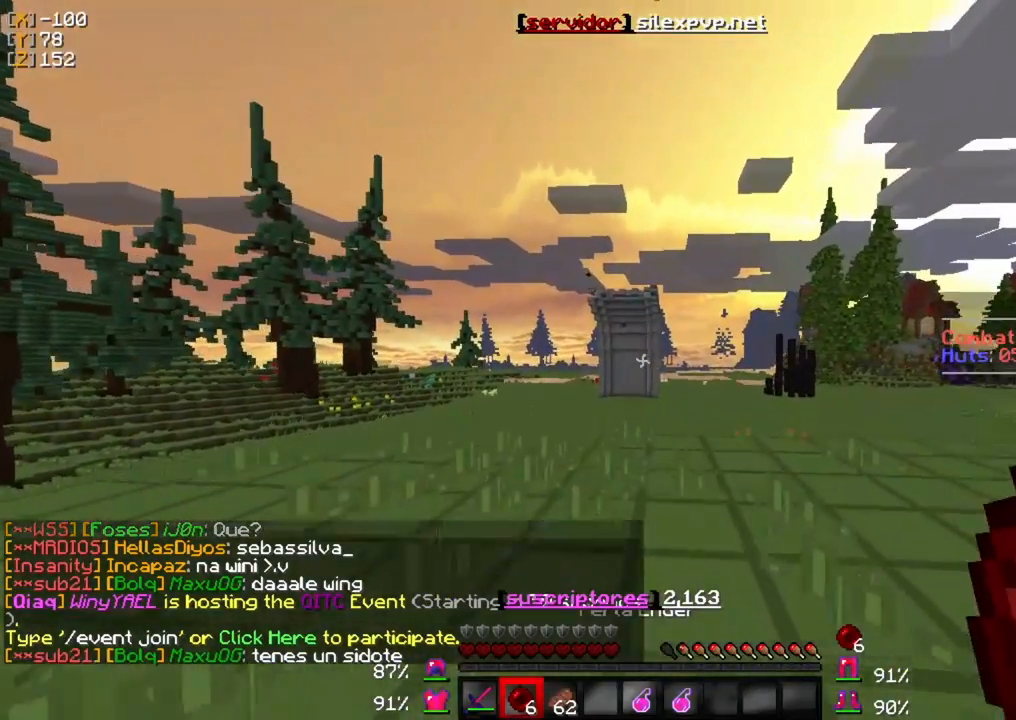
Gameplay with keyboard and mouse; each line is a JSON object with the keys and mouse buttons held at the frame after it. "events" lists presses ("down") and releases ("up") of "a", "d", "s", "w", "mouse_left" and "mouse_right" between this image and that frame as [ms after this image, input, new state], when the widget could be followed in between. "mouse_left", "mouse_right" = the "left", "right" buttons of the "mouse" list. No other keys are recorded. Fast repeated clicks can show as one long hold. Mouse movement is not recorded.
{"keys": ["w"], "mouse": [], "events": []}
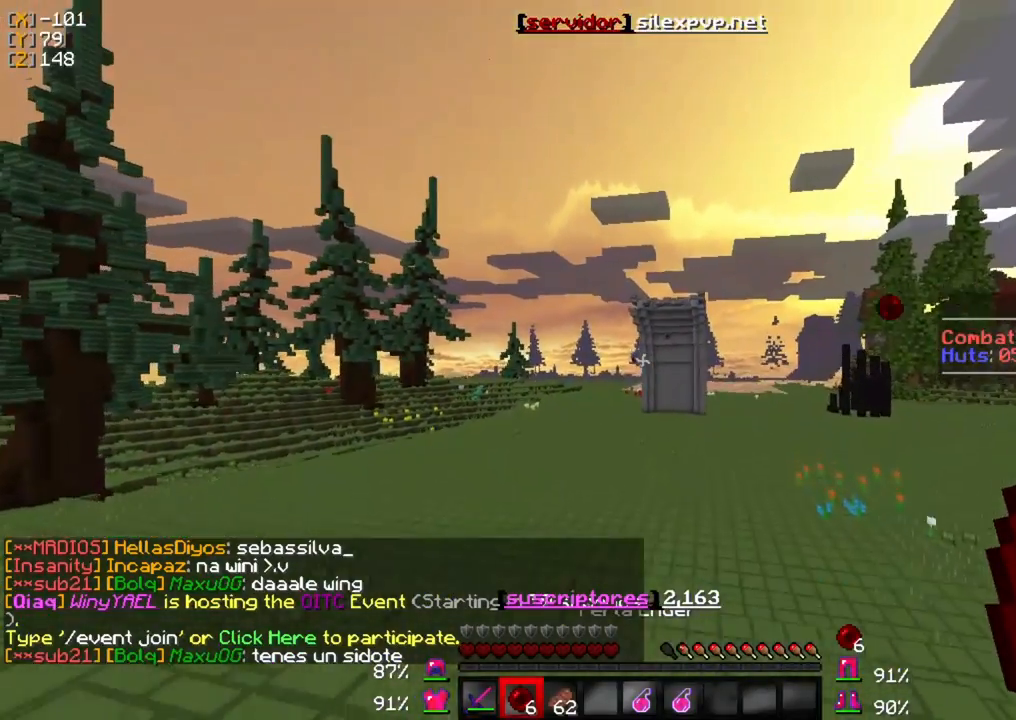
{"keys": ["w"], "mouse": [], "events": [[267, "mouse_right", "down"], [450, "mouse_right", "up"]]}
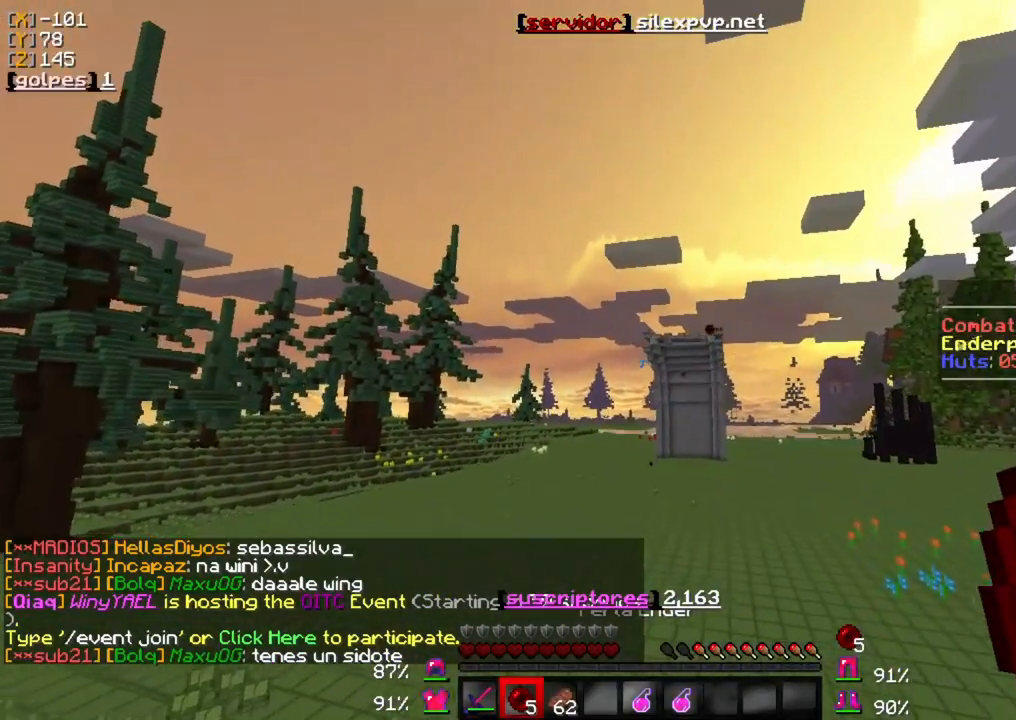
{"keys": ["w"], "mouse": [], "events": []}
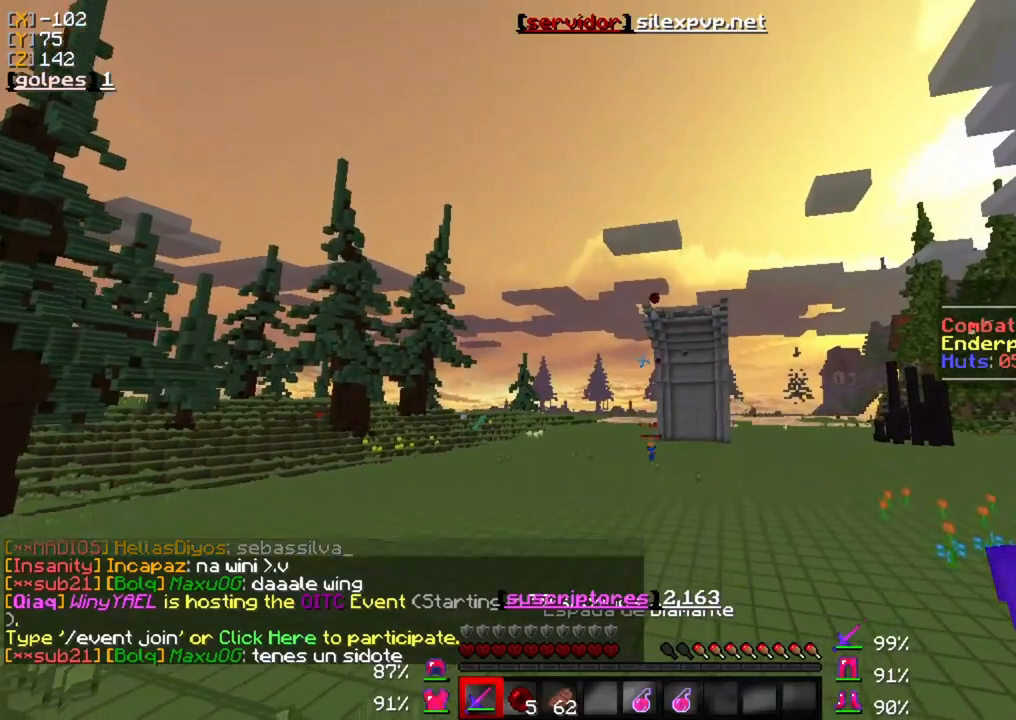
{"keys": ["w"], "mouse": []}
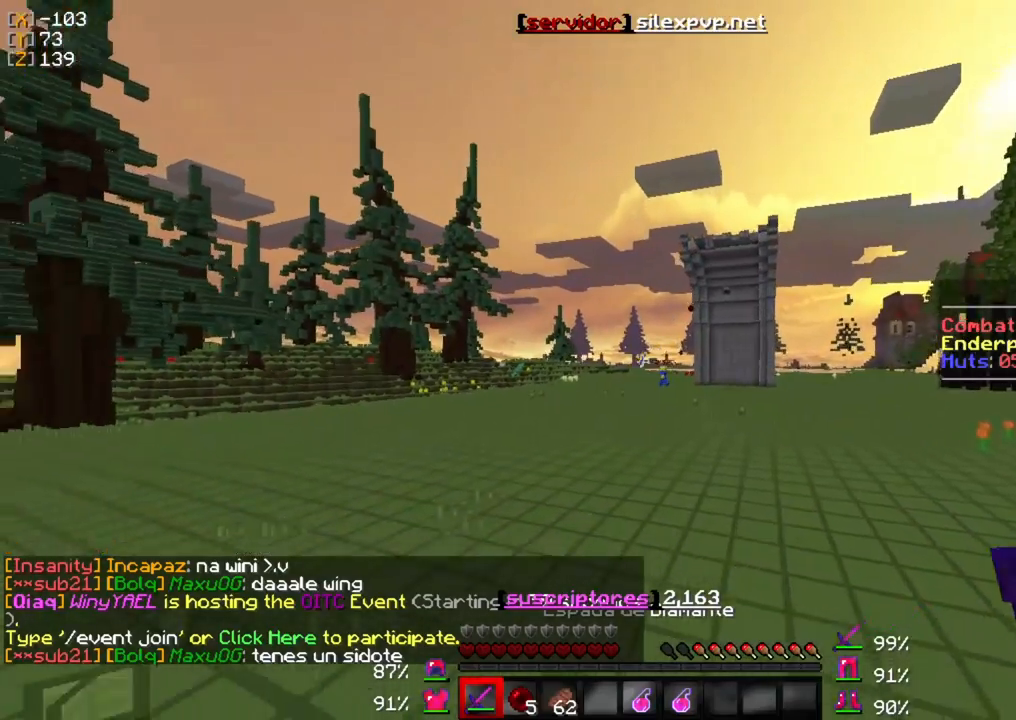
{"keys": ["w"], "mouse": [], "events": []}
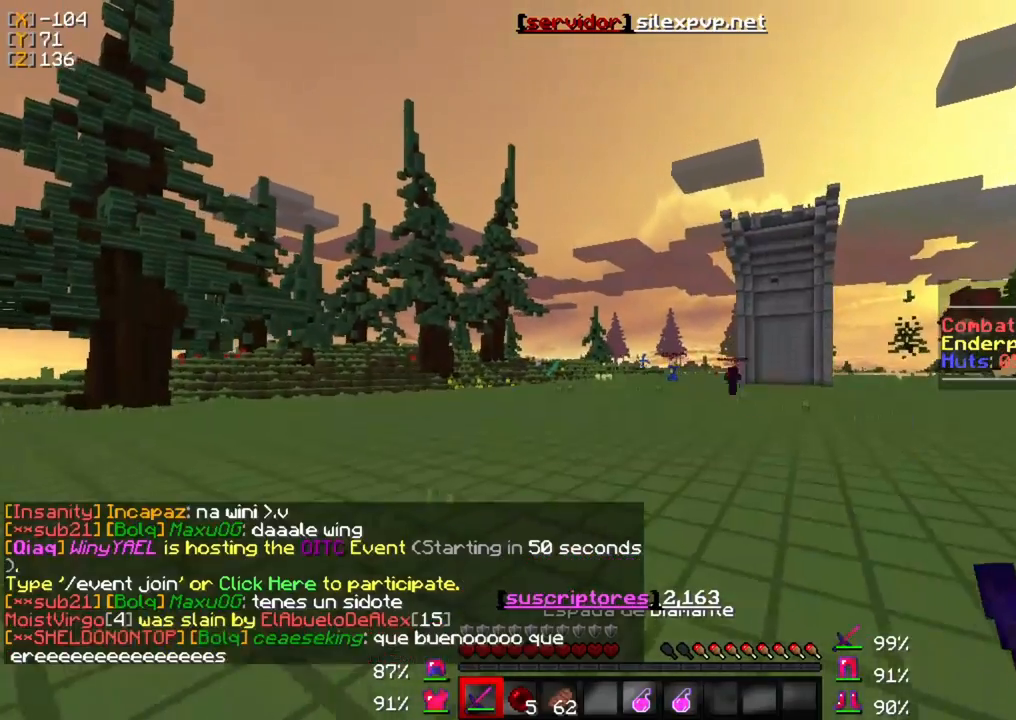
{"keys": ["w"], "mouse": [], "events": []}
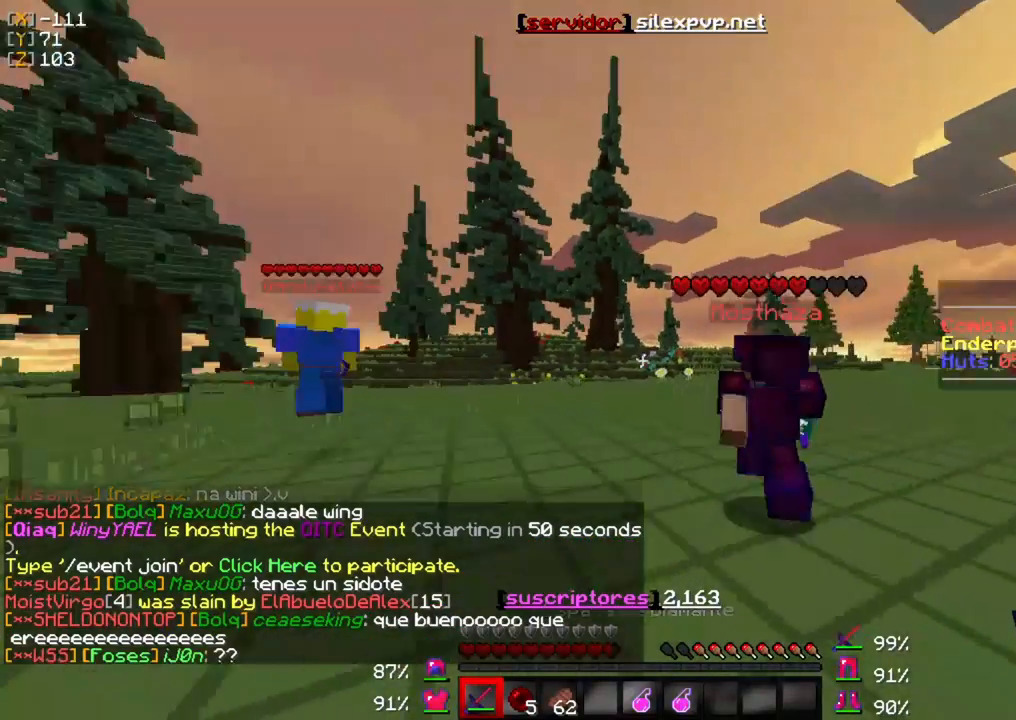
{"keys": ["w"], "mouse": [], "events": []}
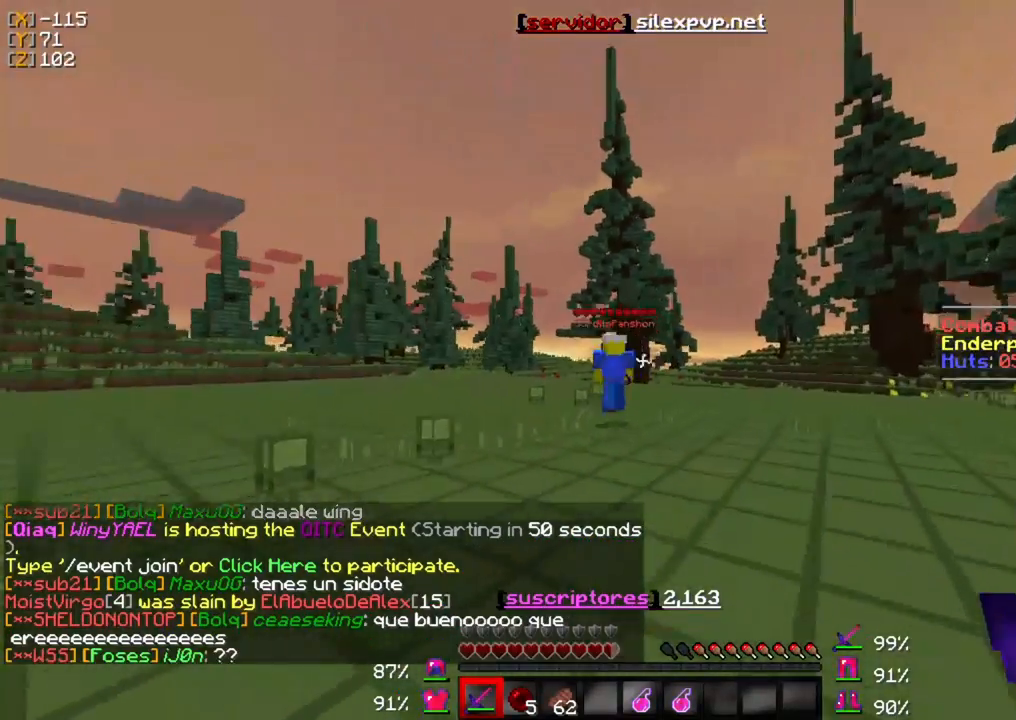
{"keys": ["w"], "mouse": [], "events": []}
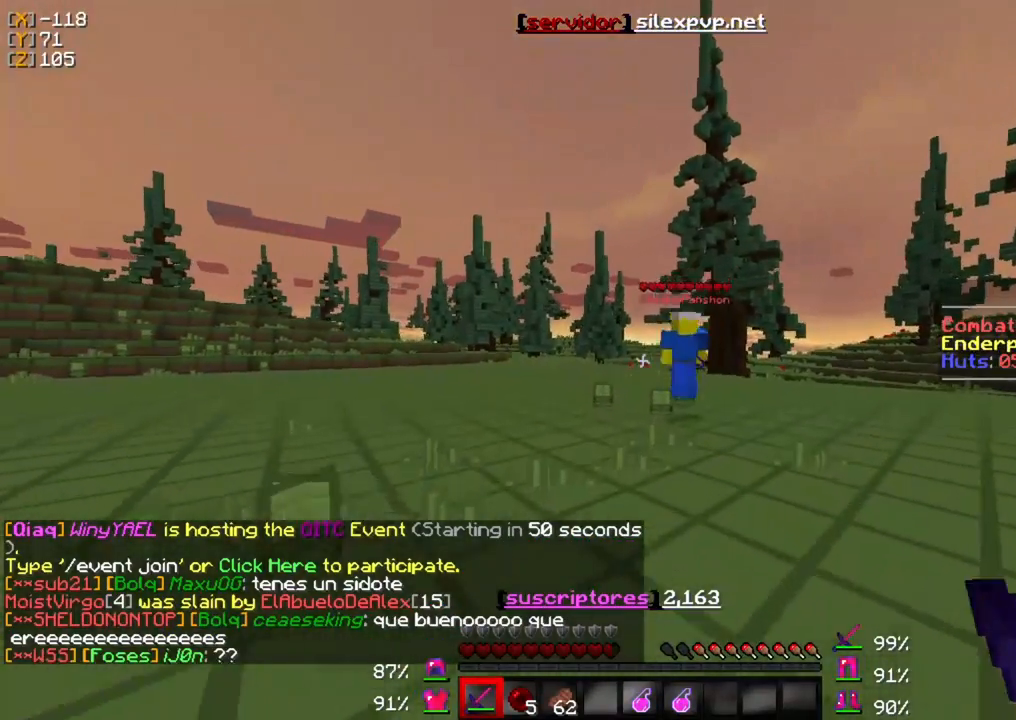
{"keys": ["w"], "mouse": [], "events": []}
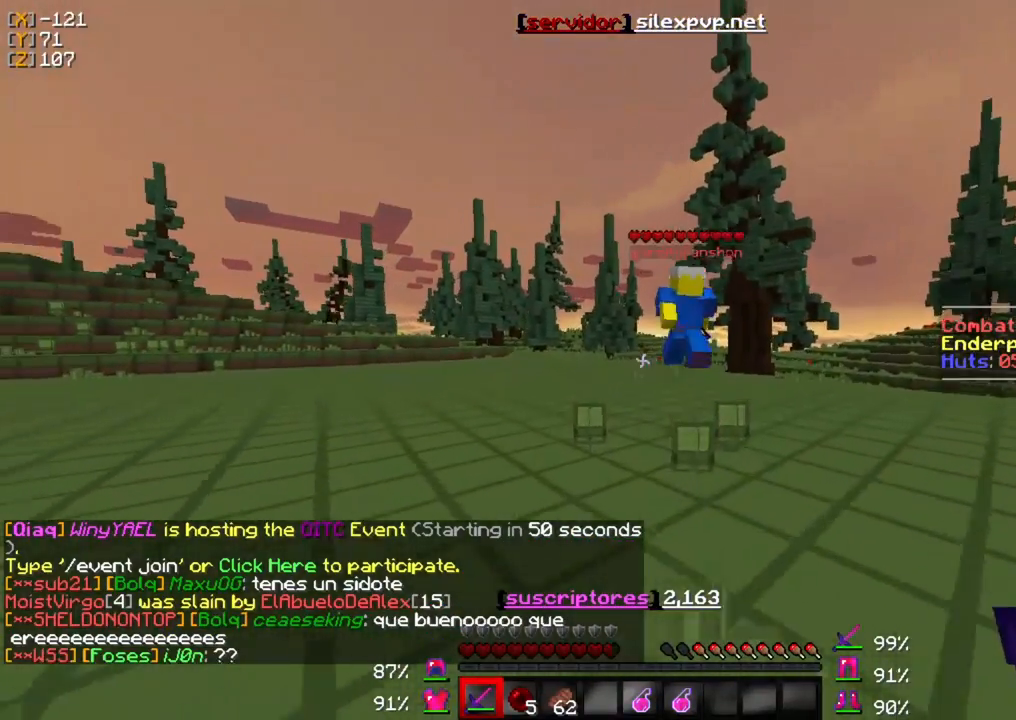
{"keys": ["w"], "mouse": ["left"], "events": [[100, "mouse_left", "down"], [200, "mouse_left", "up"], [267, "mouse_left", "down"], [367, "mouse_left", "up"], [467, "mouse_left", "down"]]}
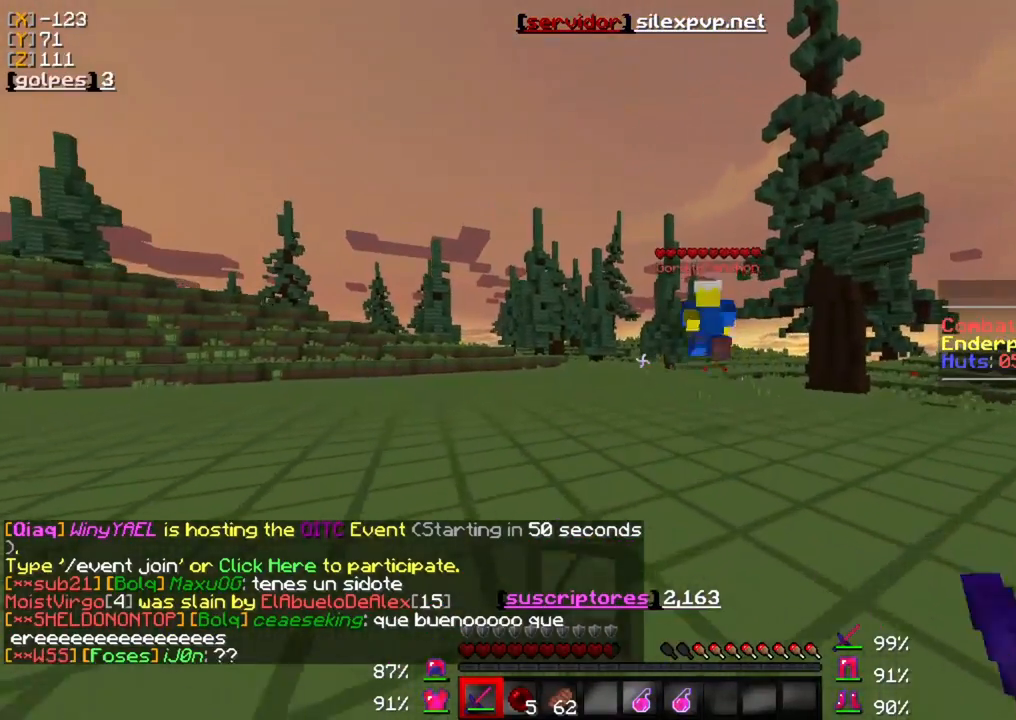
{"keys": ["w"], "mouse": [], "events": [[133, "mouse_left", "up"], [167, "mouse_left", "down"], [300, "mouse_left", "up"], [367, "mouse_left", "down"], [467, "mouse_left", "up"]]}
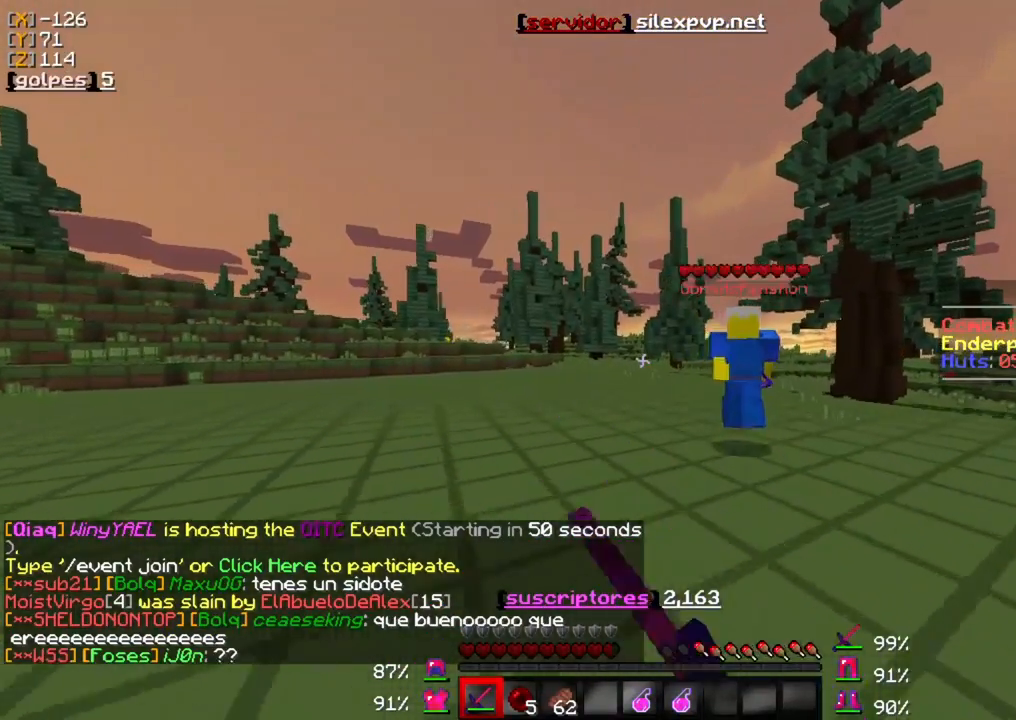
{"keys": ["w"], "mouse": ["left"], "events": [[67, "mouse_left", "down"], [167, "mouse_left", "up"], [233, "mouse_left", "down"], [367, "mouse_left", "up"], [433, "mouse_left", "down"]]}
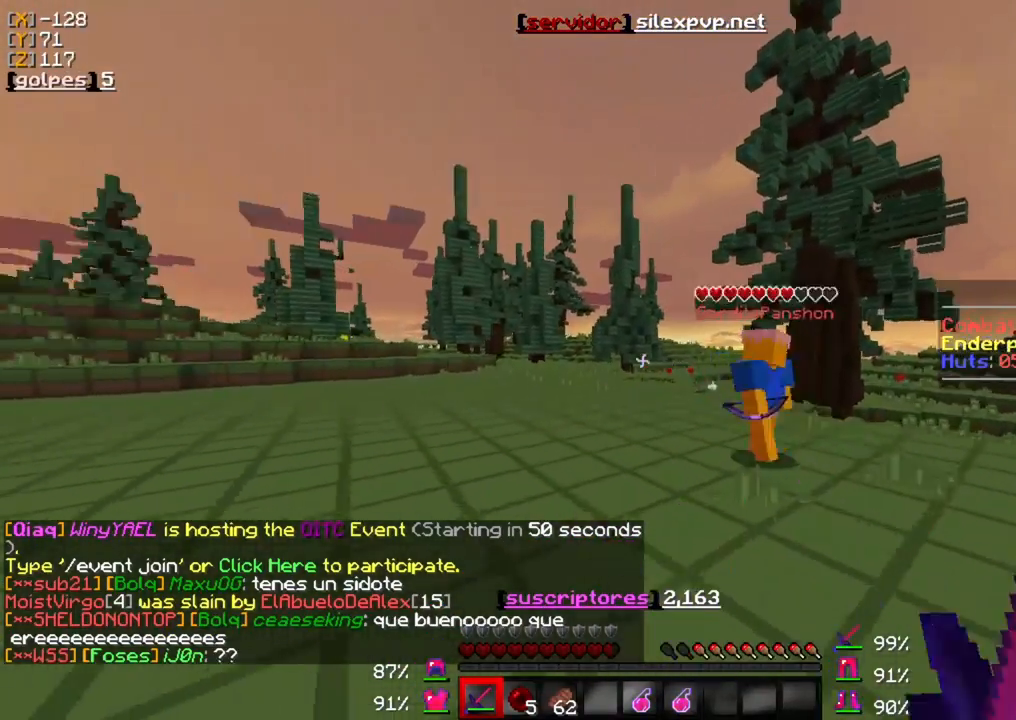
{"keys": ["w"], "mouse": ["left"], "events": [[33, "mouse_left", "up"], [133, "mouse_left", "down"], [233, "mouse_left", "up"], [300, "mouse_left", "down"], [433, "mouse_left", "up"], [500, "mouse_left", "down"]]}
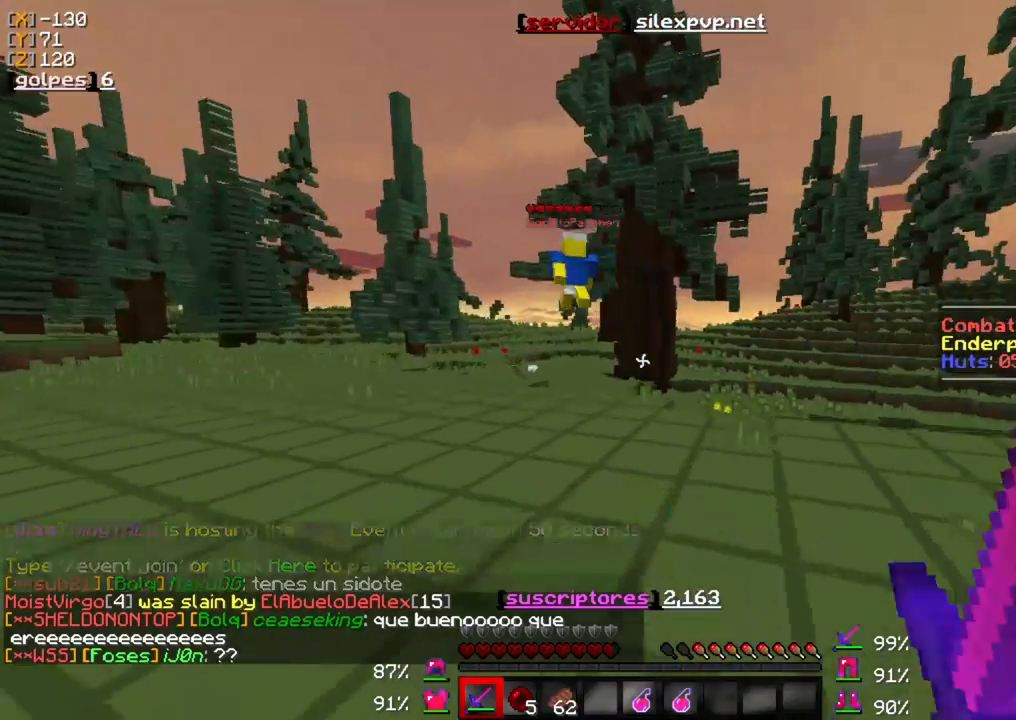
{"keys": ["w"], "mouse": [], "events": [[133, "mouse_left", "up"], [200, "mouse_left", "down"], [300, "mouse_left", "up"]]}
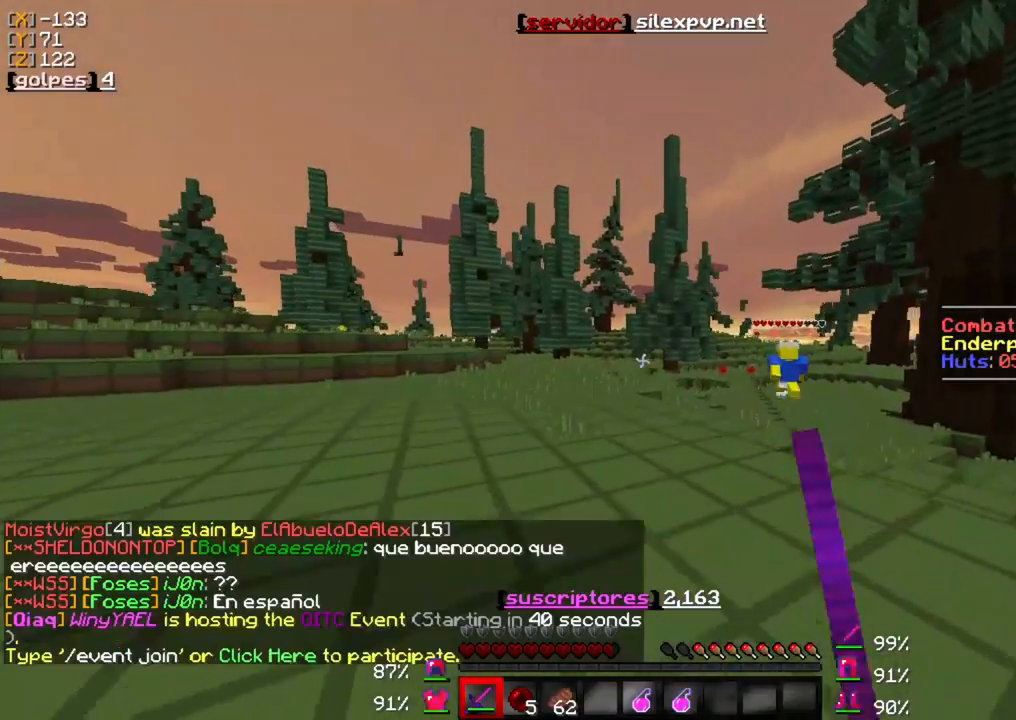
{"keys": ["w"], "mouse": [], "events": []}
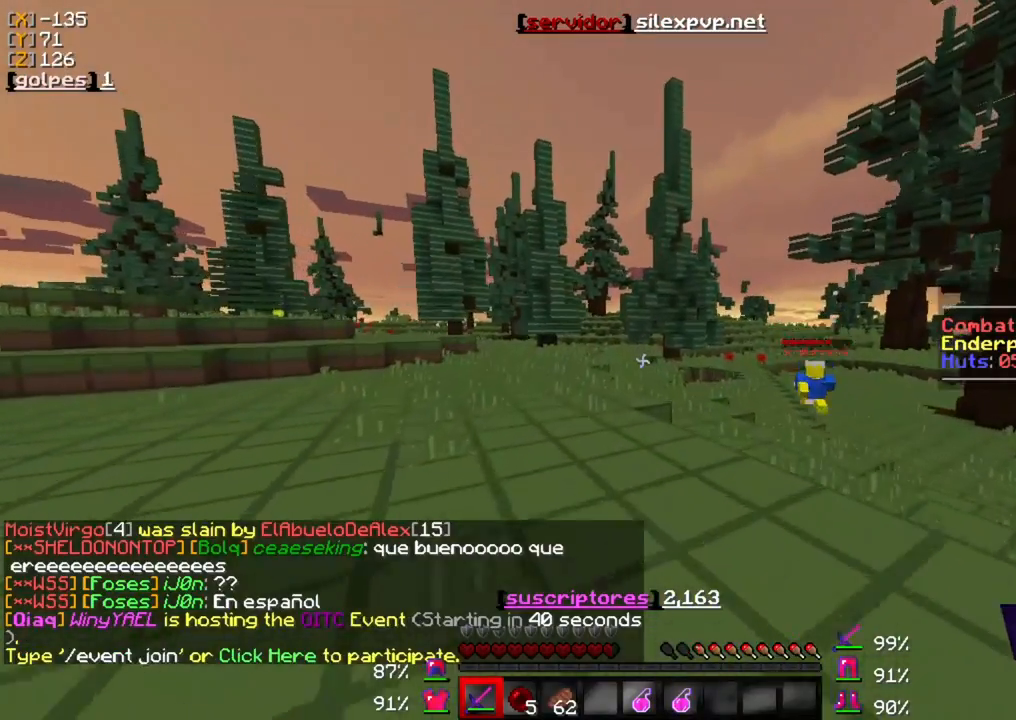
{"keys": ["w"], "mouse": [], "events": []}
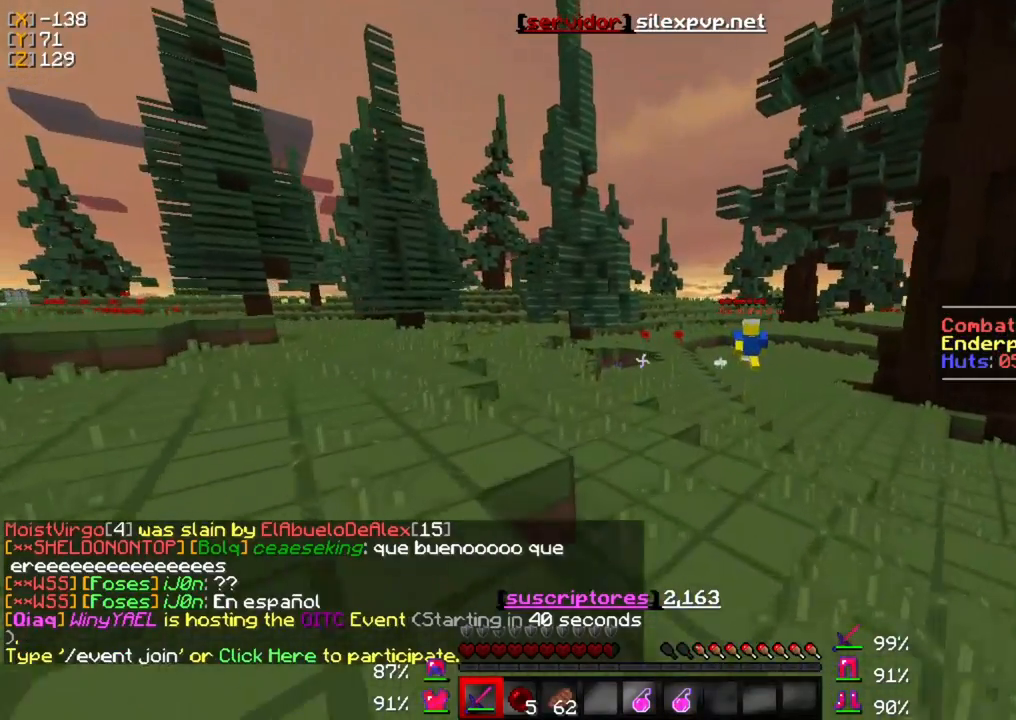
{"keys": ["w"], "mouse": [], "events": []}
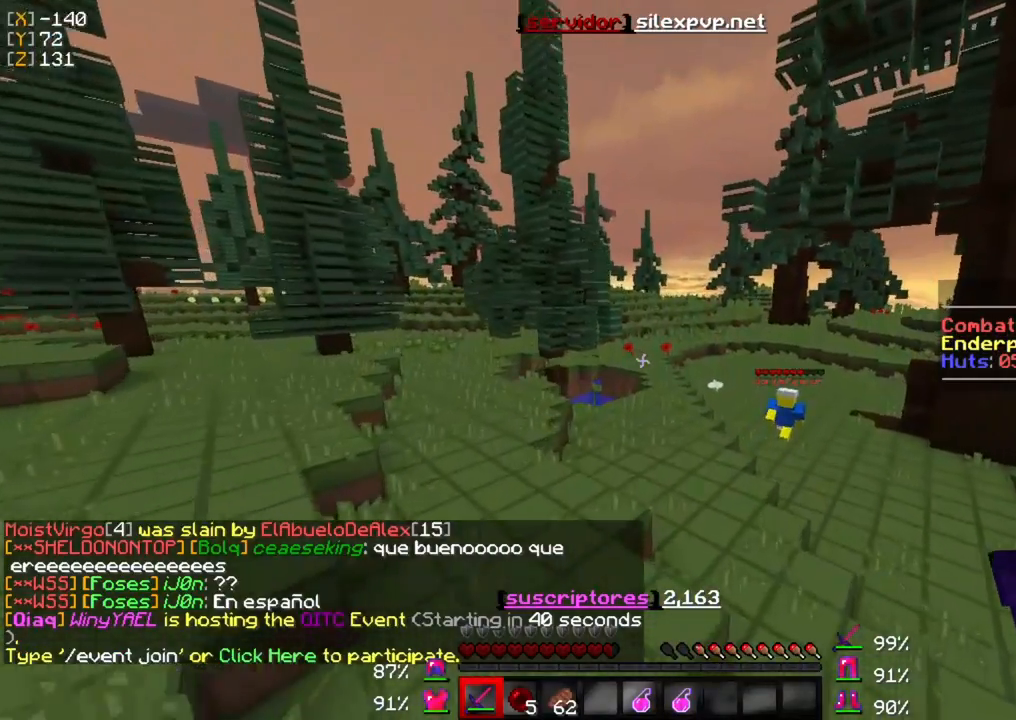
{"keys": ["w"], "mouse": [], "events": []}
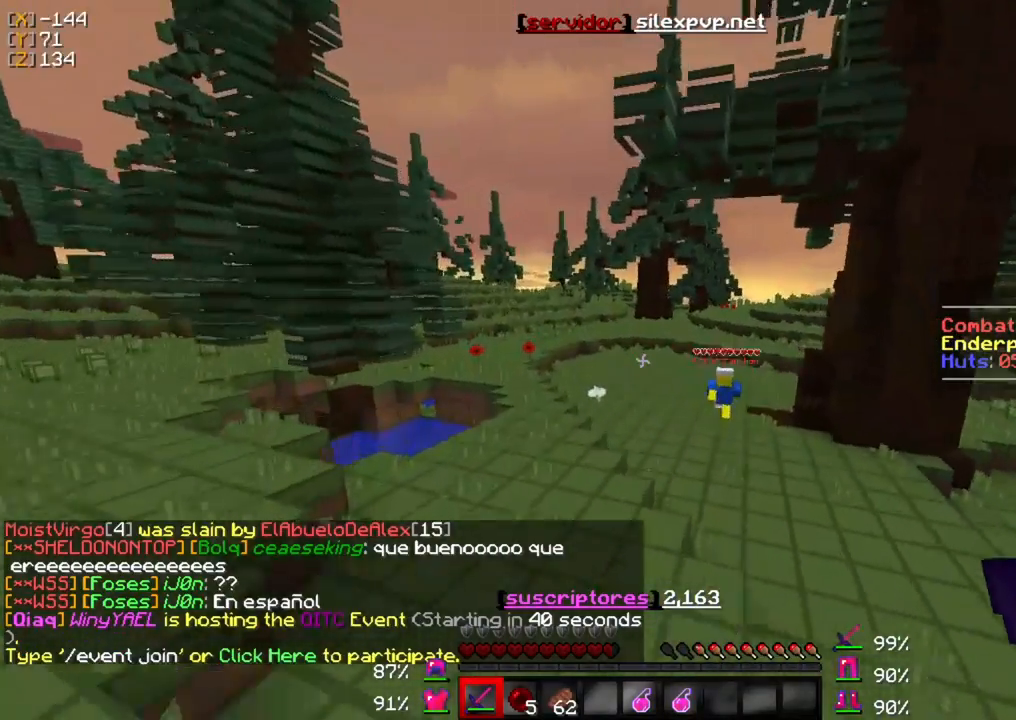
{"keys": ["w"], "mouse": [], "events": []}
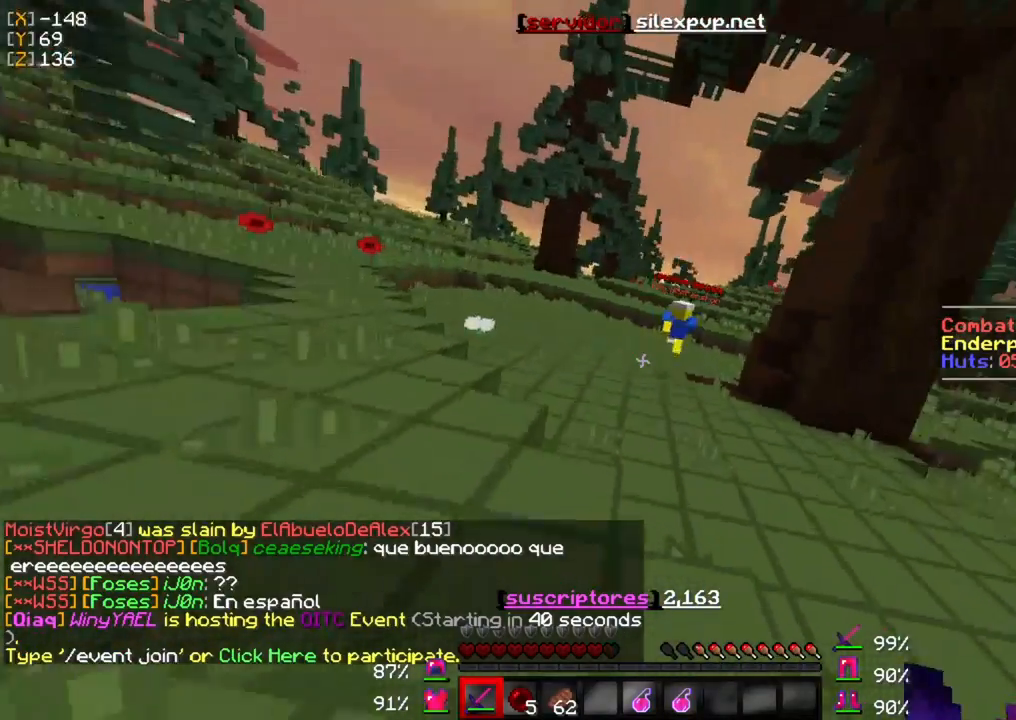
{"keys": ["w"], "mouse": [], "events": []}
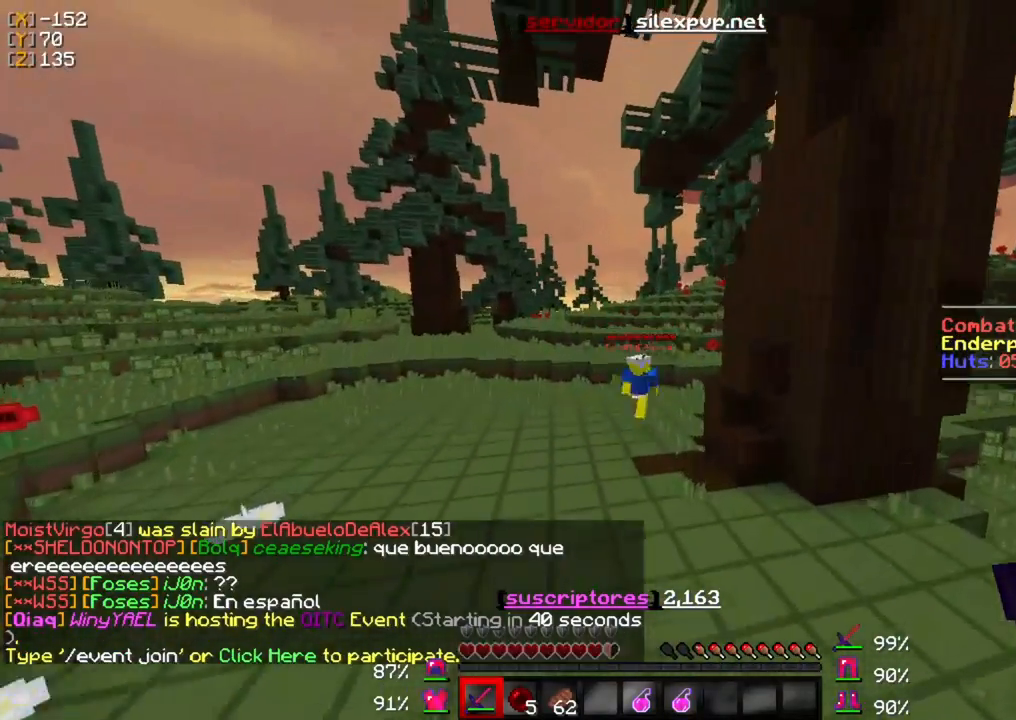
{"keys": ["w"], "mouse": [], "events": []}
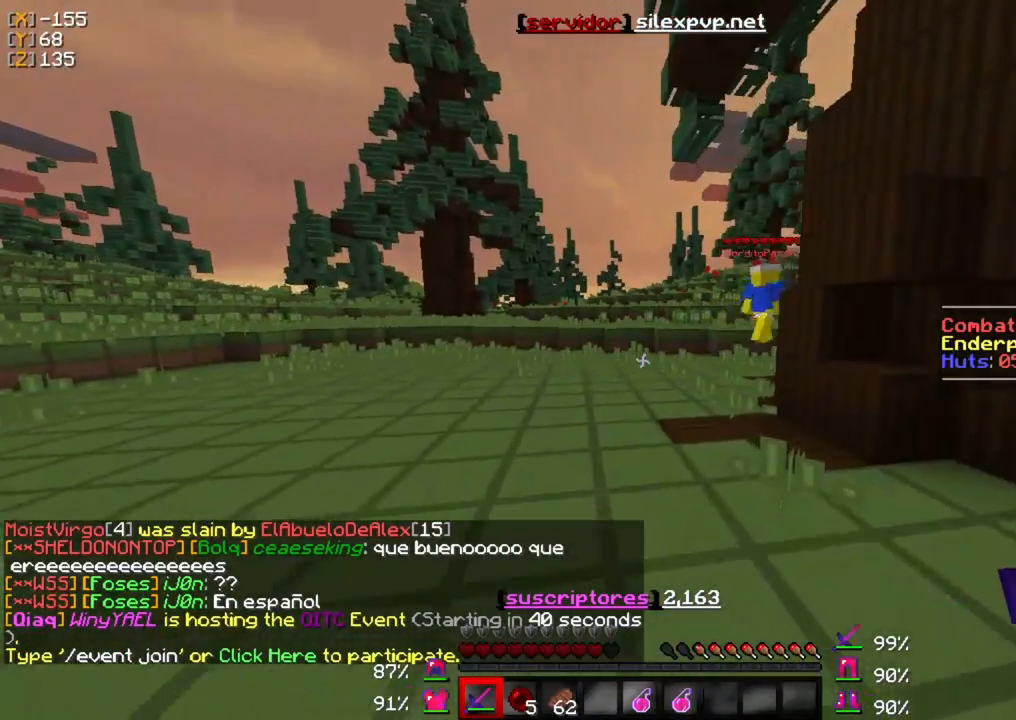
{"keys": ["w"], "mouse": [], "events": []}
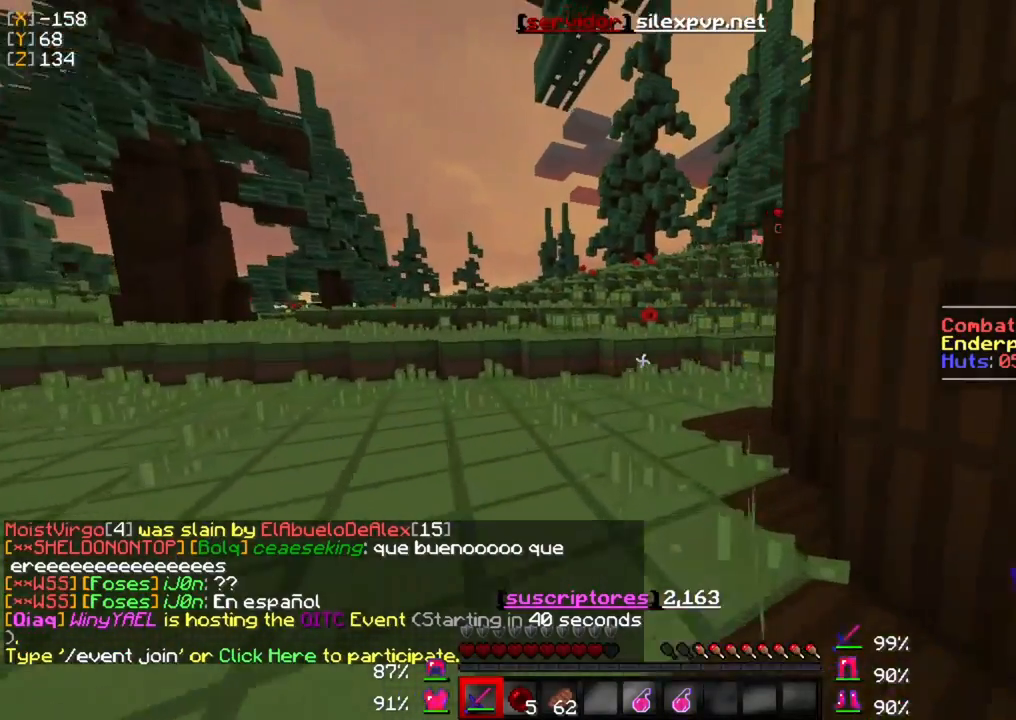
{"keys": ["w"], "mouse": [], "events": []}
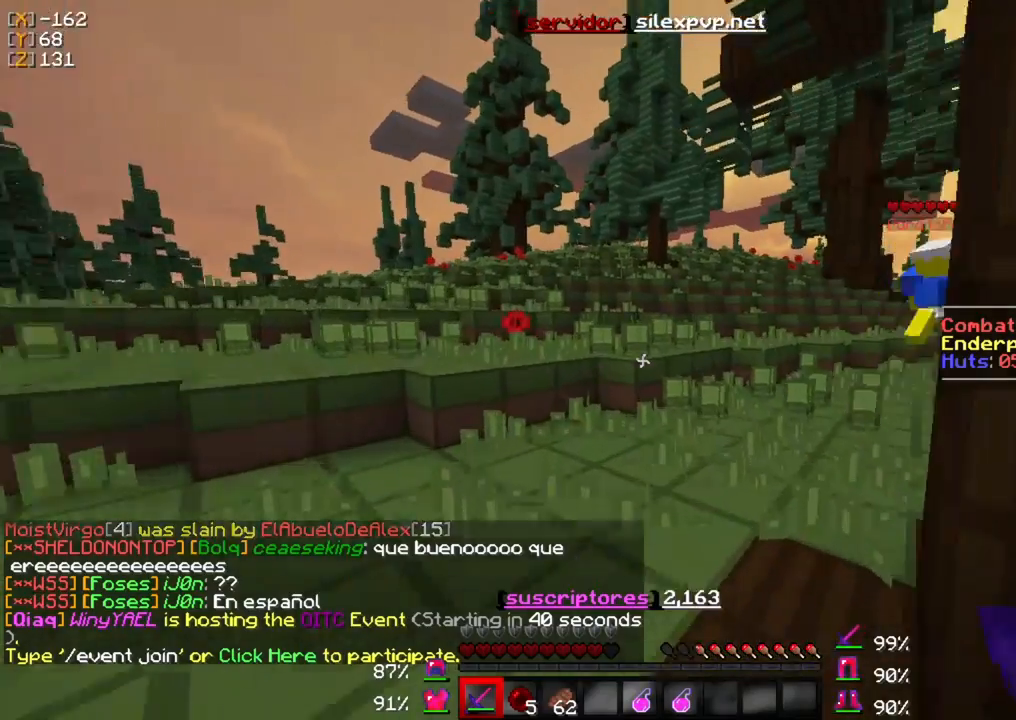
{"keys": ["w"], "mouse": [], "events": []}
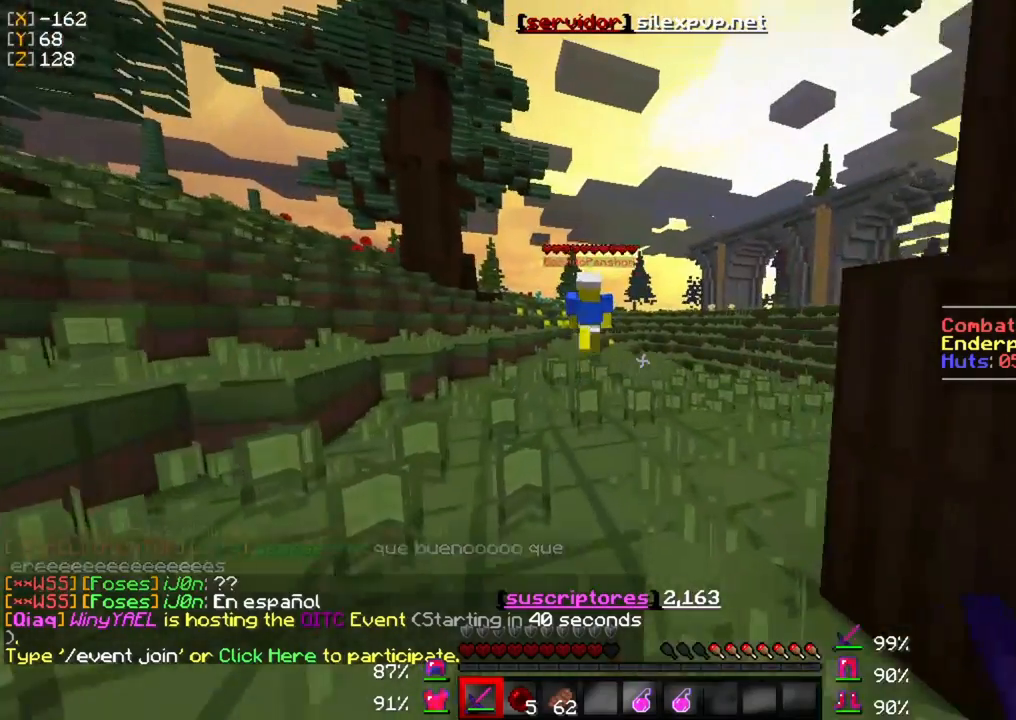
{"keys": ["w"], "mouse": [], "events": []}
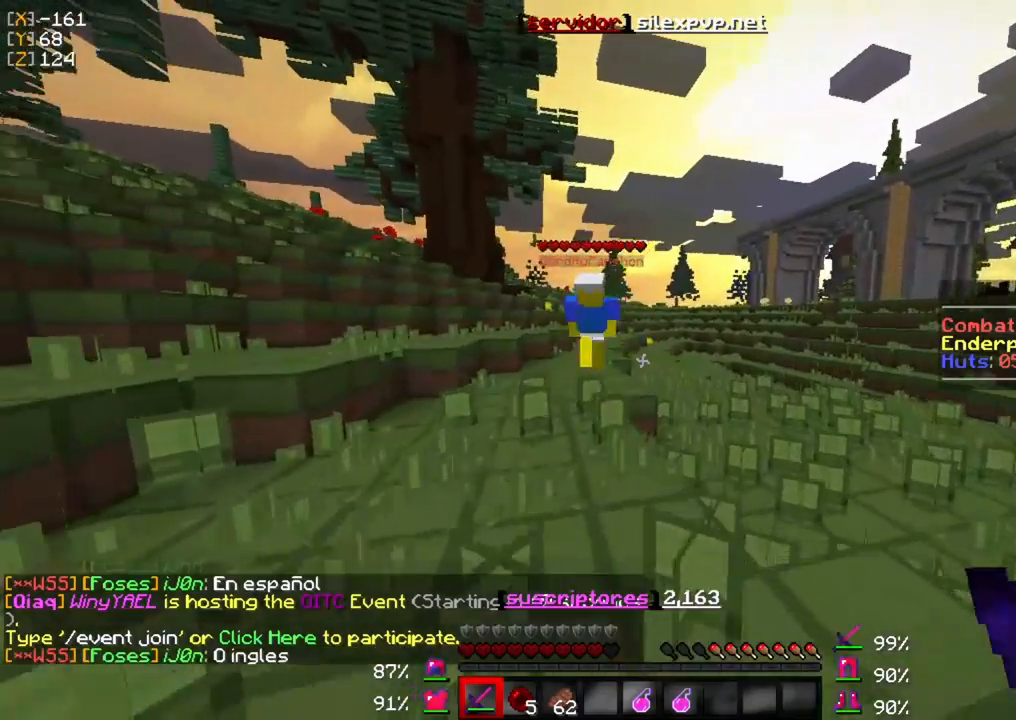
{"keys": ["w"], "mouse": [], "events": []}
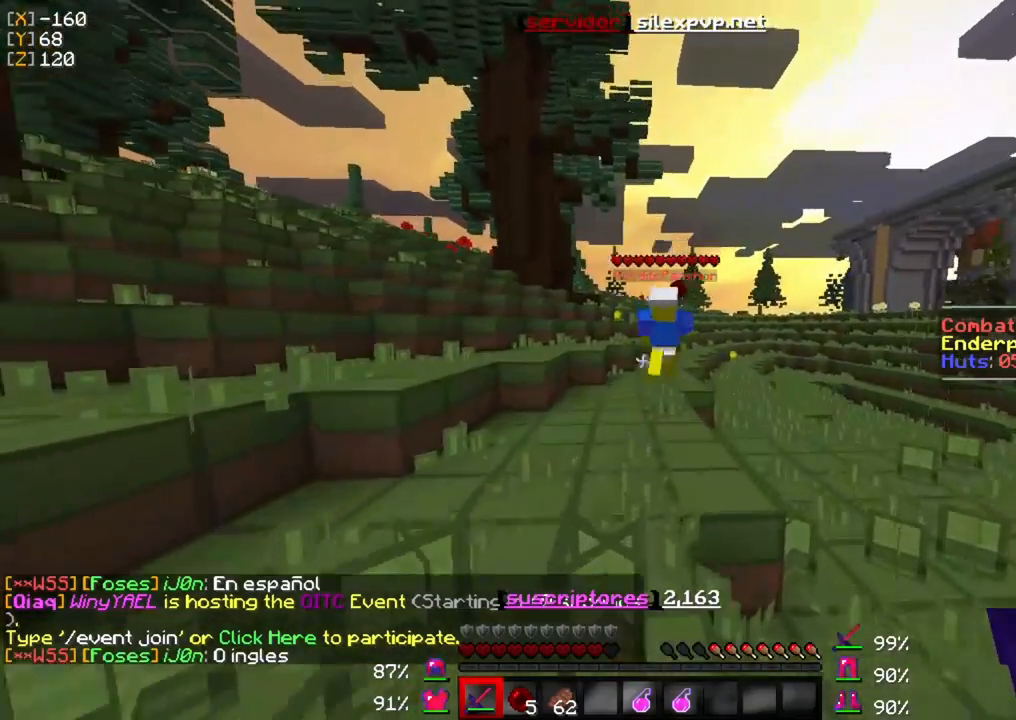
{"keys": ["w"], "mouse": [], "events": []}